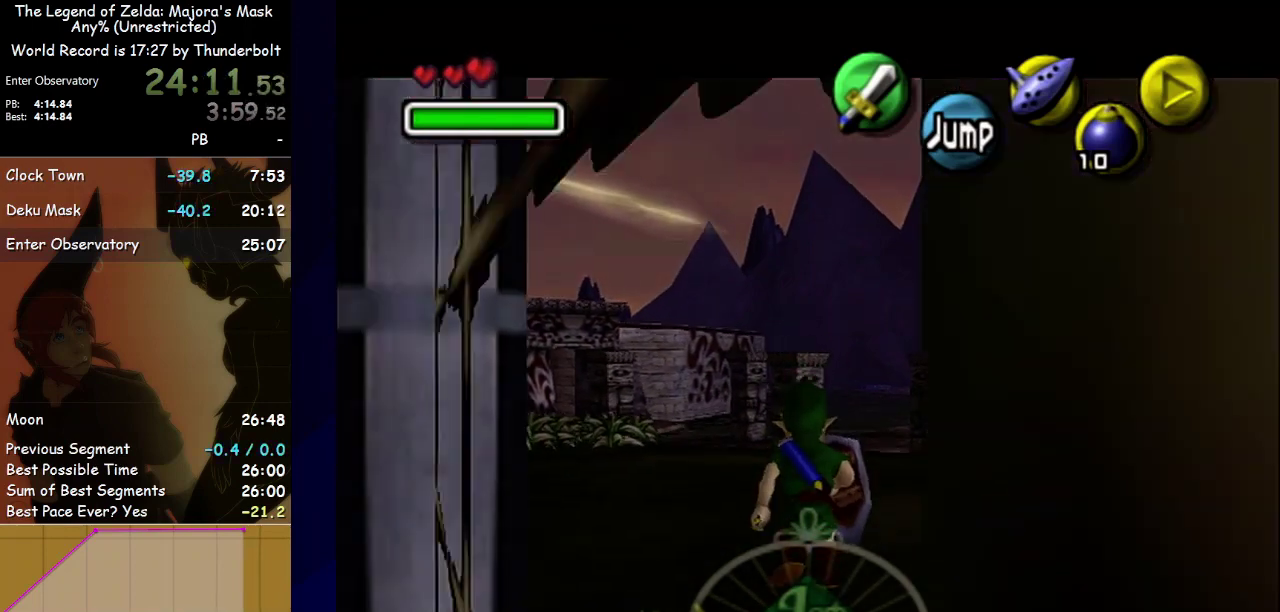
Gameplay with a controller; each line is a JSON object with the inputs held at the frame after it. "events" lists button and stick changes between this image and that frame as [ms after this image, input, new state], when the widget could be followed in between. Not read: L3 R3 right_stick.
{"buttons": ["L1"], "left_stick": "down", "events": []}
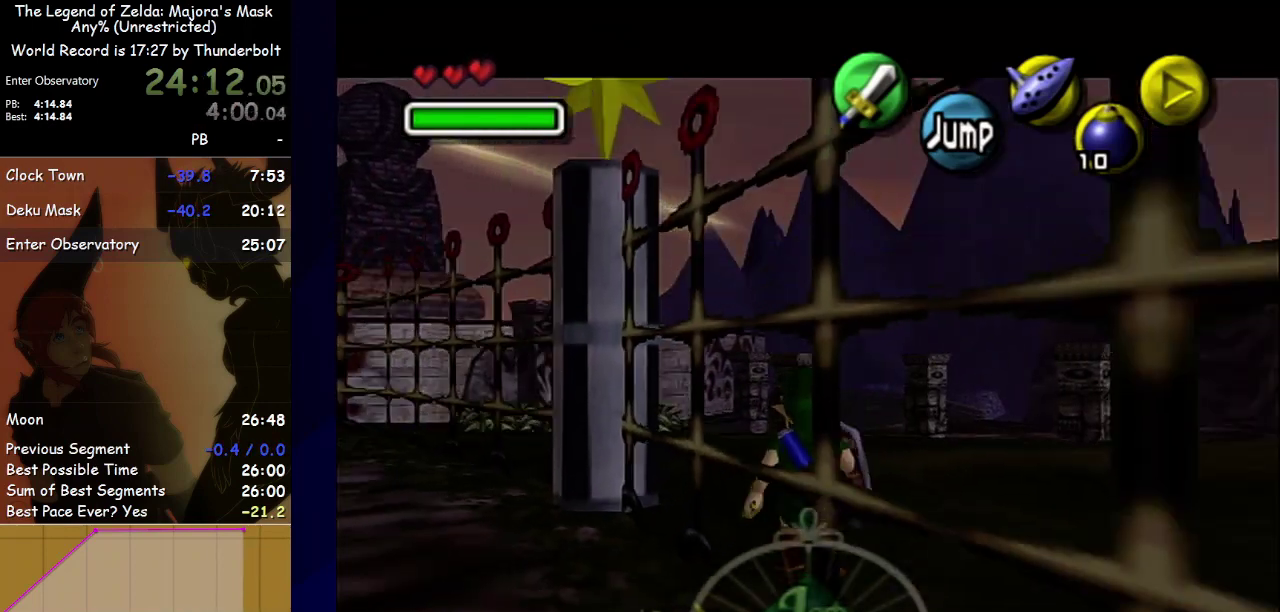
{"buttons": [], "left_stick": "down-right", "events": [[300, "L1", "up"], [333, "left_stick", "down-right"]]}
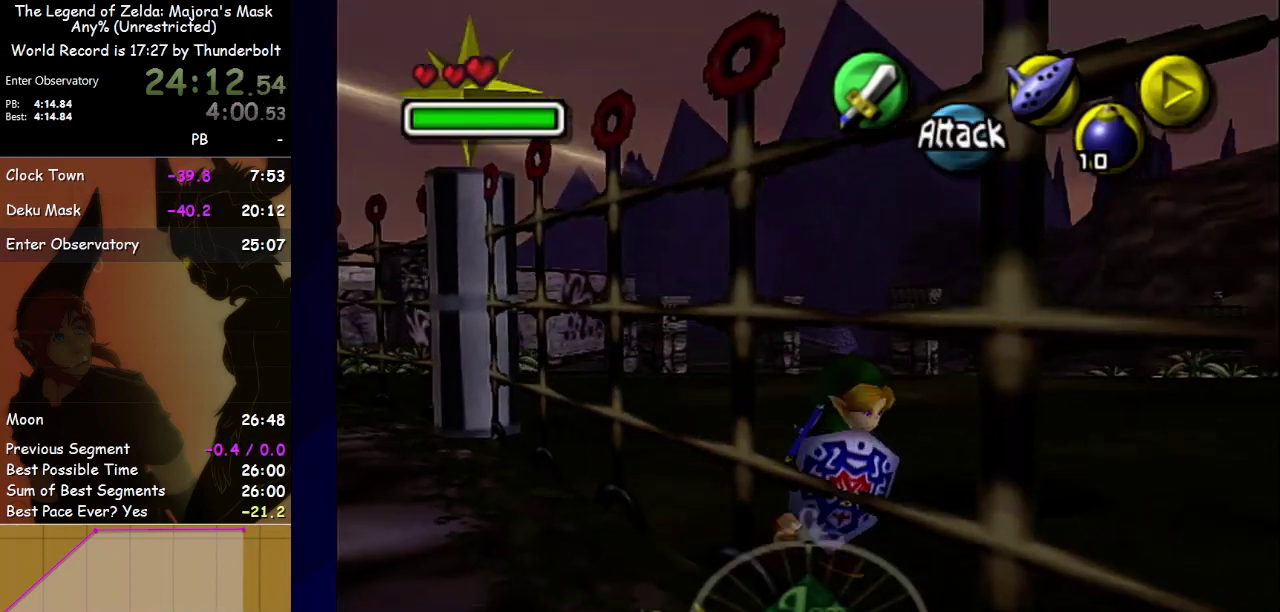
{"buttons": [], "left_stick": "right", "events": [[433, "left_stick", "right"]]}
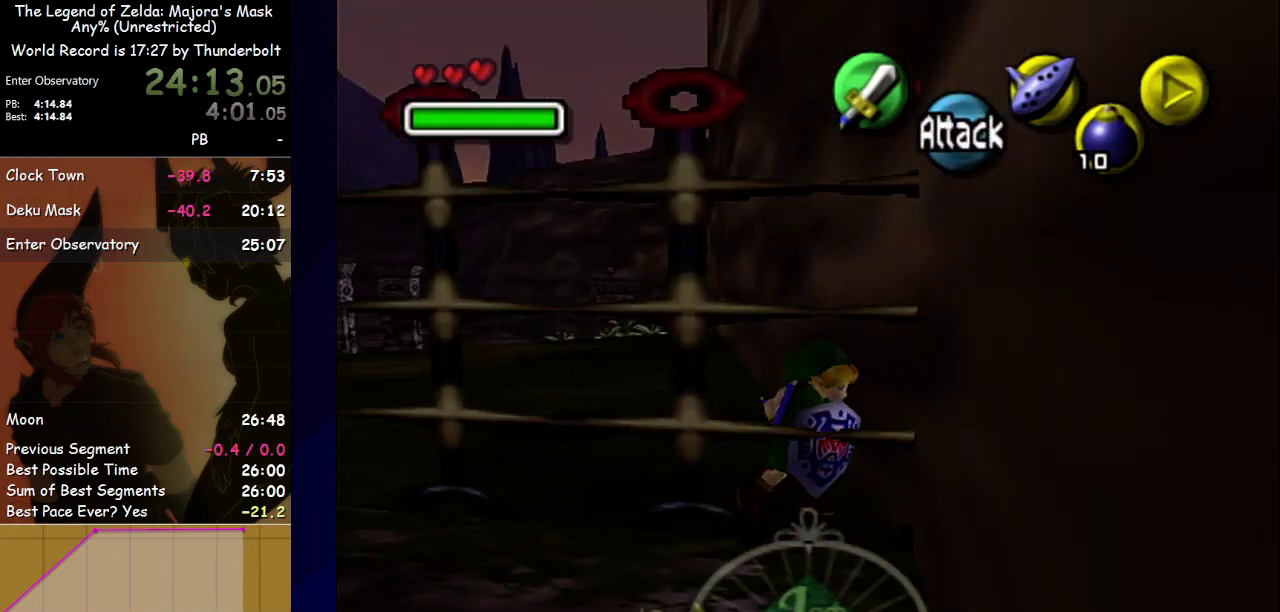
{"buttons": ["R1"], "left_stick": "center", "events": [[100, "L1", "down"], [100, "left_stick", "center"], [367, "L1", "up"], [400, "R1", "down"]]}
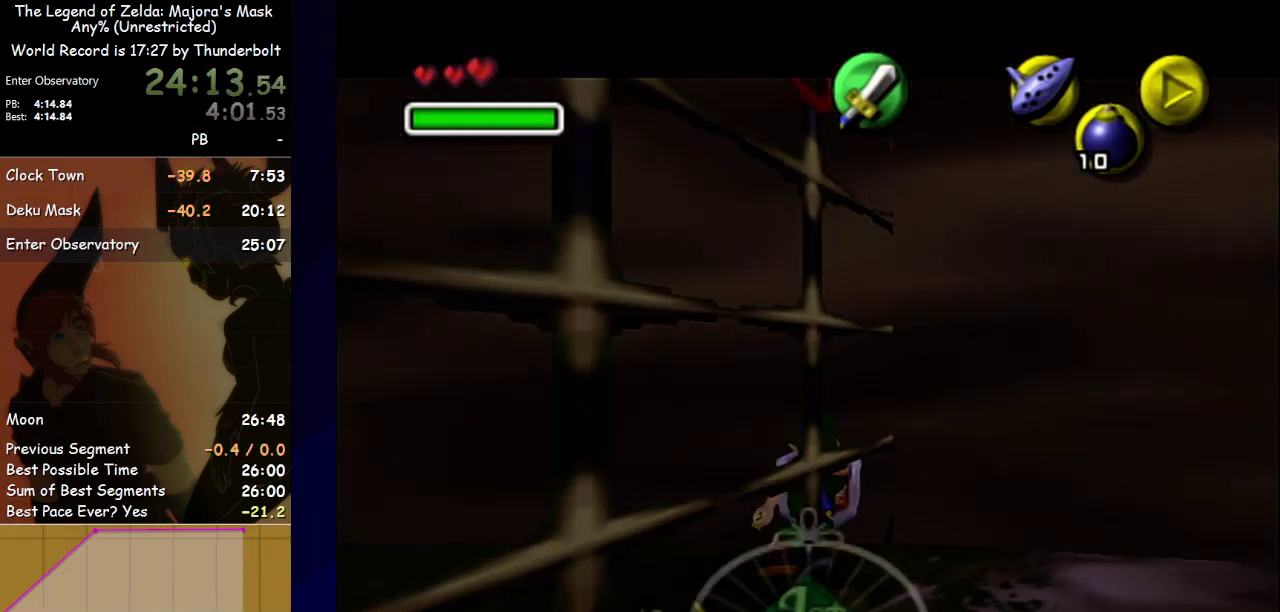
{"buttons": ["R1"], "left_stick": "down-left", "events": [[100, "left_stick", "left"], [200, "left_stick", "down-left"], [433, "R1", "up"], [500, "R1", "down"]]}
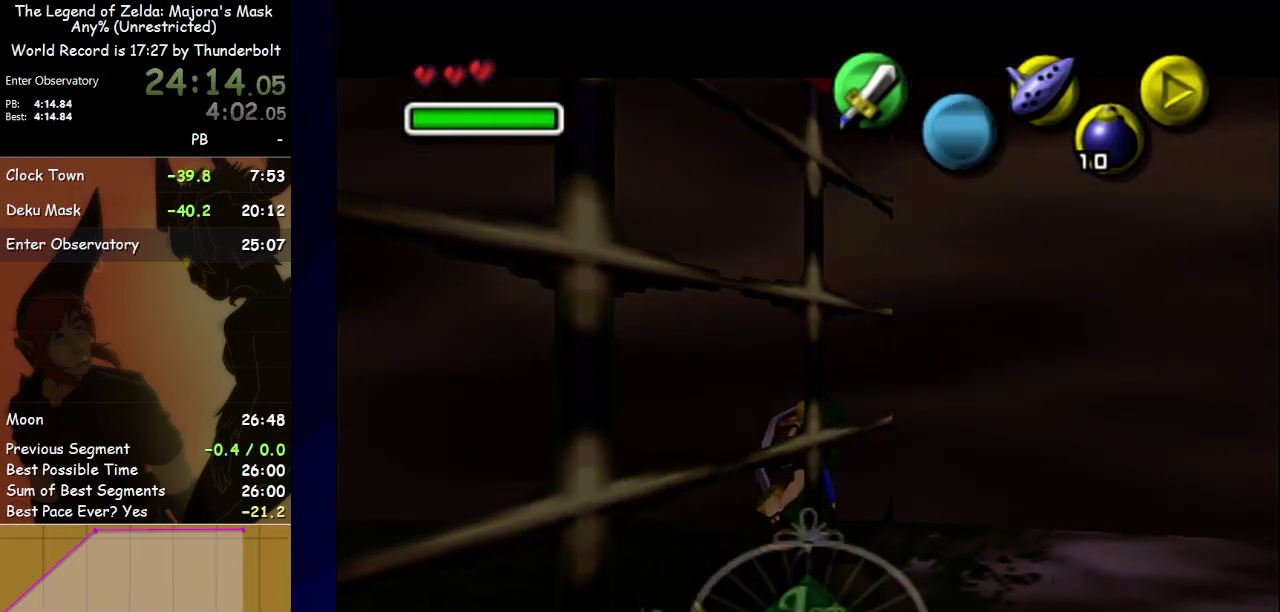
{"buttons": ["L1"], "left_stick": "center", "events": [[133, "R1", "up"], [200, "L1", "down"], [200, "left_stick", "center"], [267, "R2", "down"], [367, "R2", "up"]]}
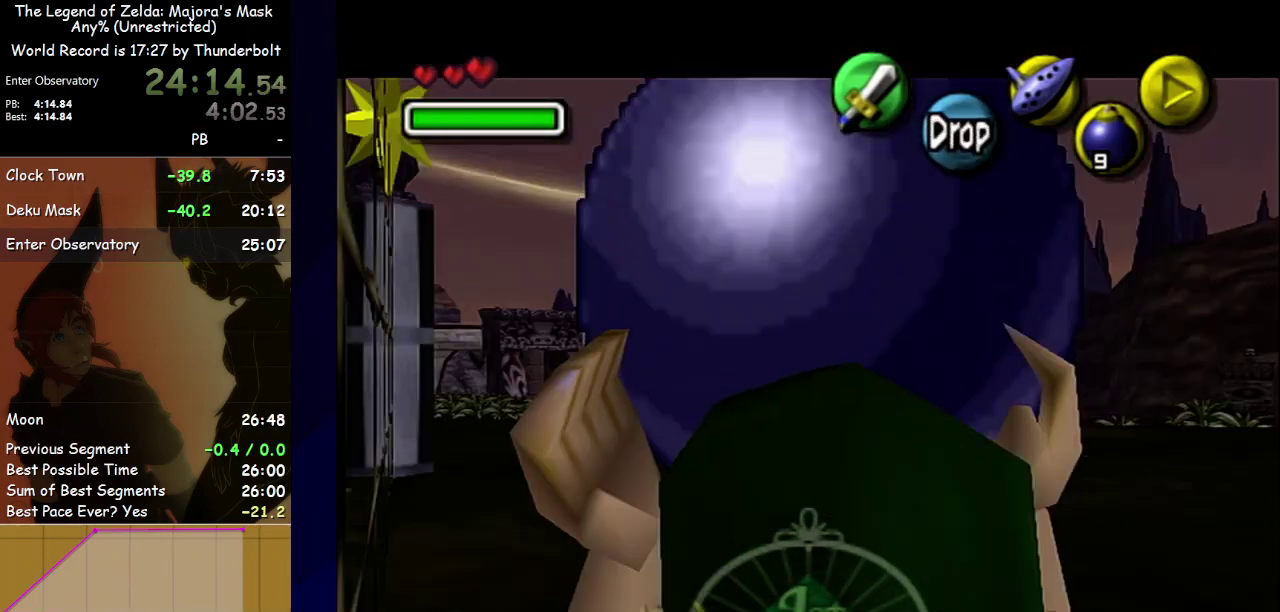
{"buttons": ["L1"], "left_stick": "down", "events": [[333, "left_stick", "down"]]}
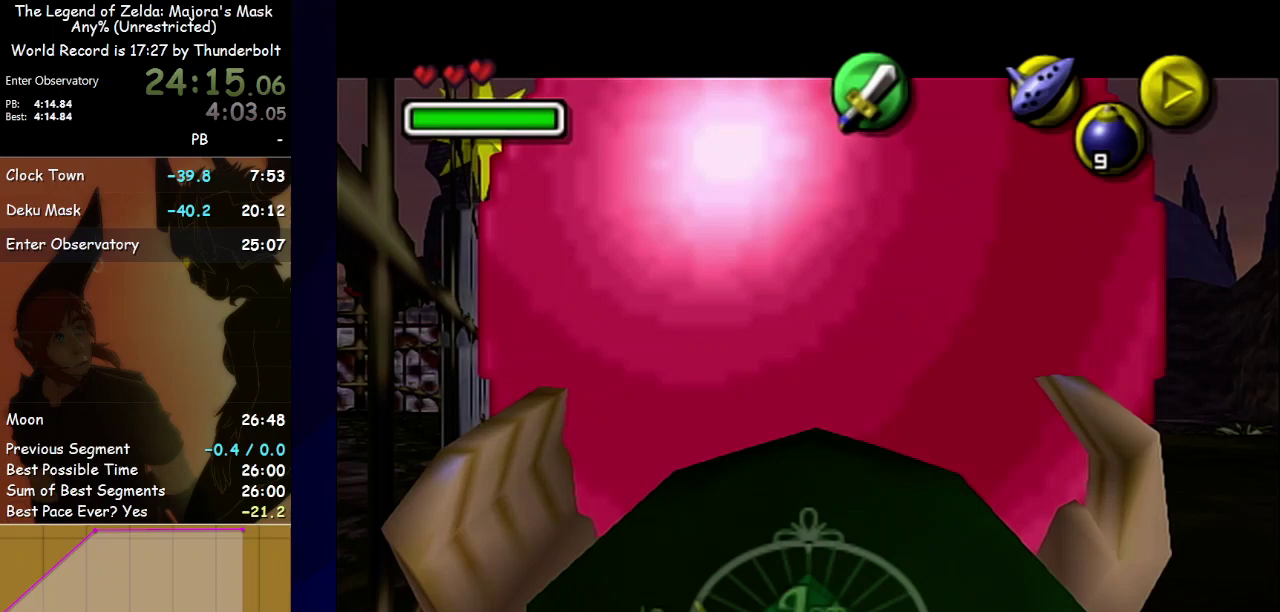
{"buttons": ["L1"], "left_stick": "center", "events": [[33, "left_stick", "center"]]}
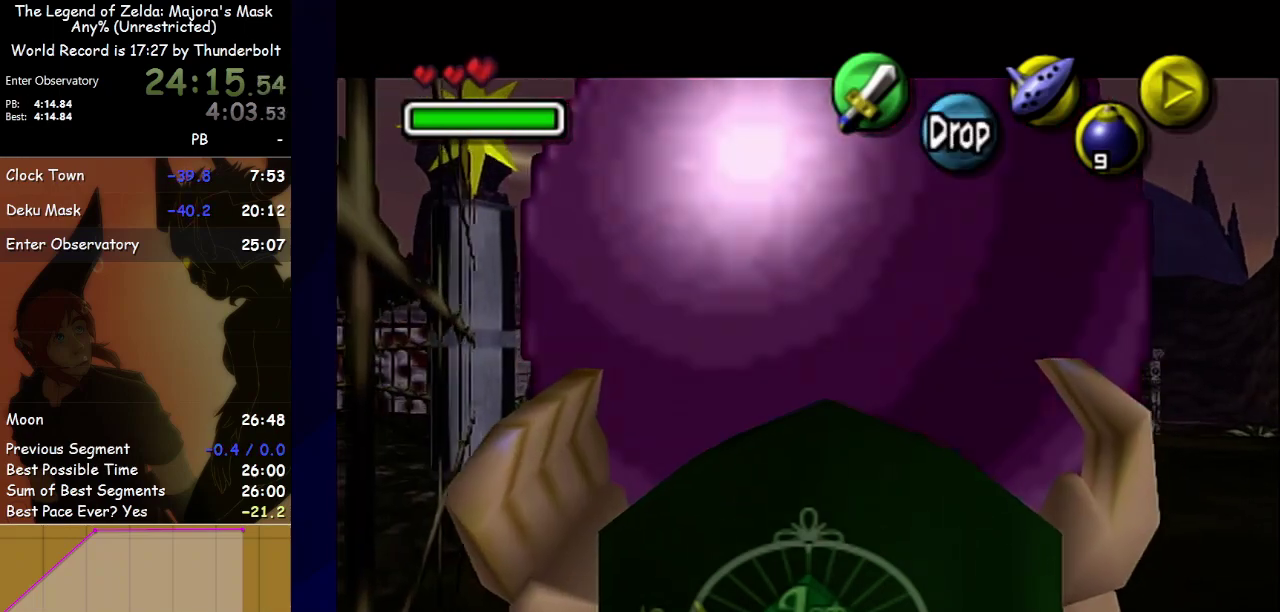
{"buttons": ["L1"], "left_stick": "center", "events": []}
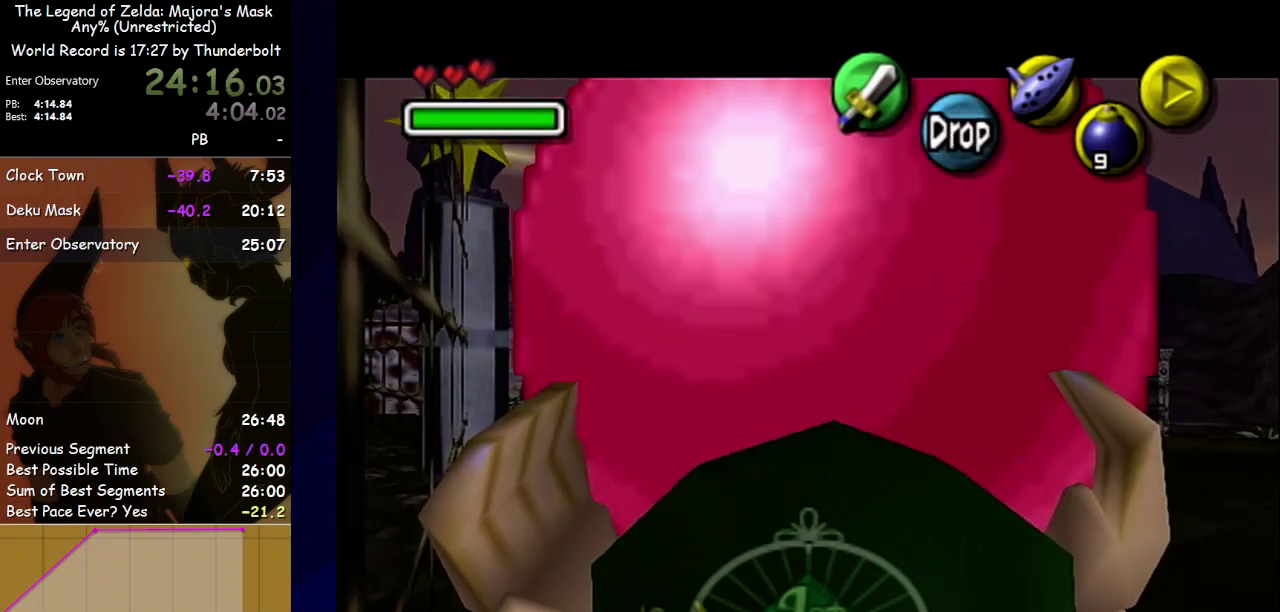
{"buttons": ["L1"], "left_stick": "center", "events": []}
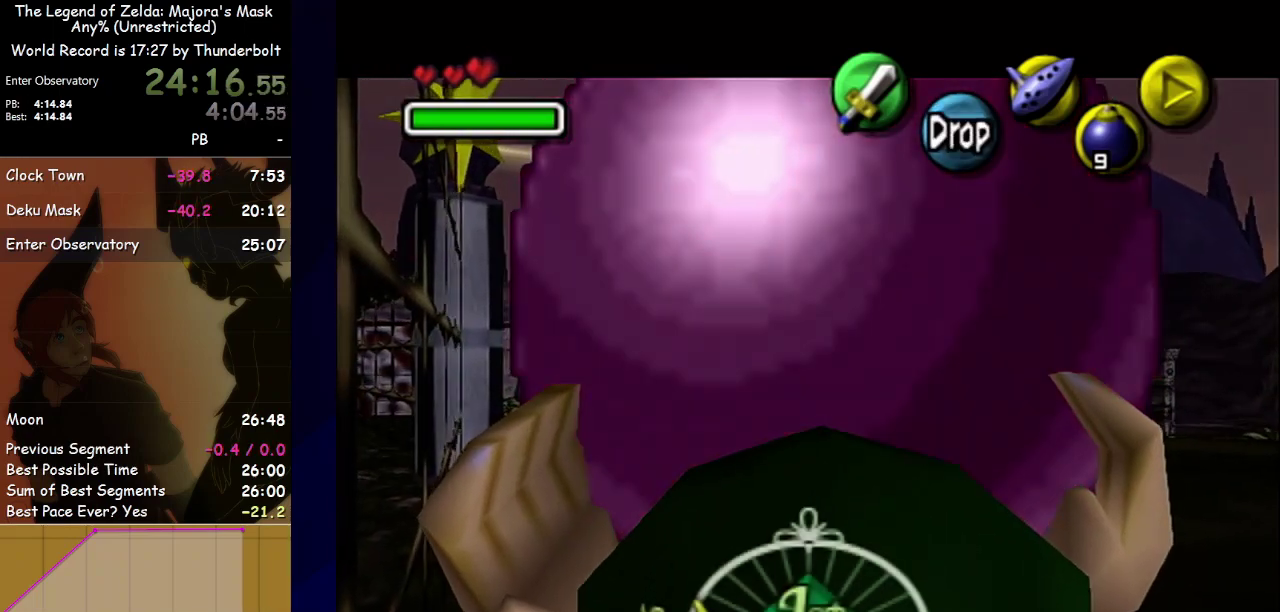
{"buttons": ["L1"], "left_stick": "center", "events": []}
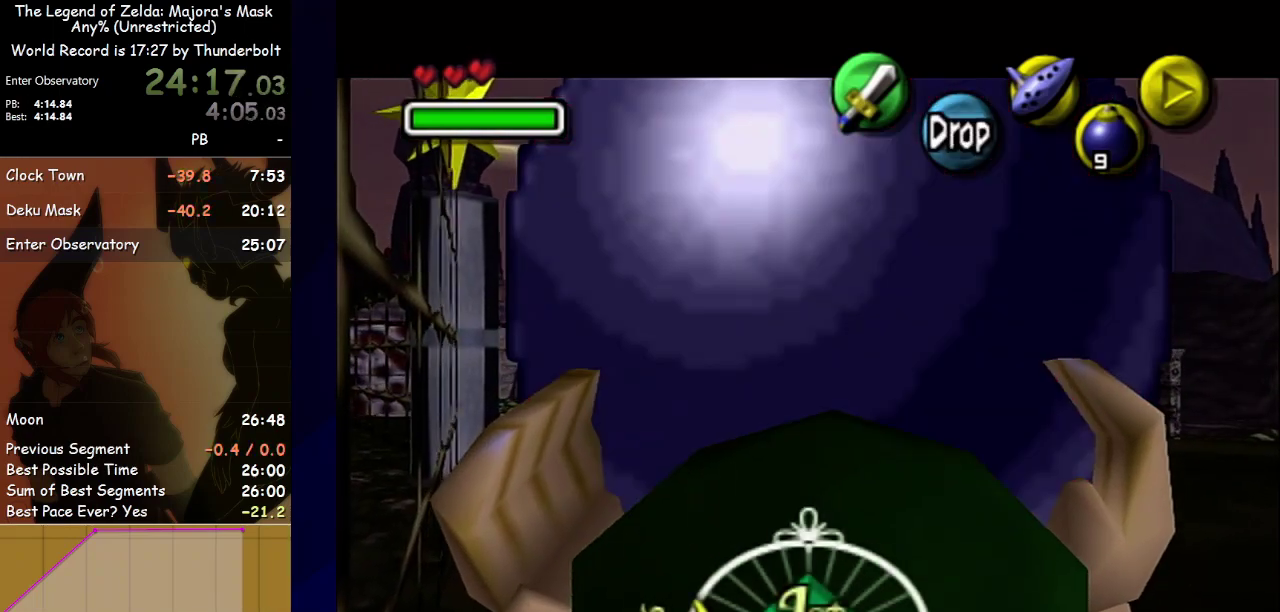
{"buttons": ["A", "L1", "R1"], "left_stick": "down", "events": [[400, "R1", "down"], [400, "left_stick", "down"], [433, "A", "down"]]}
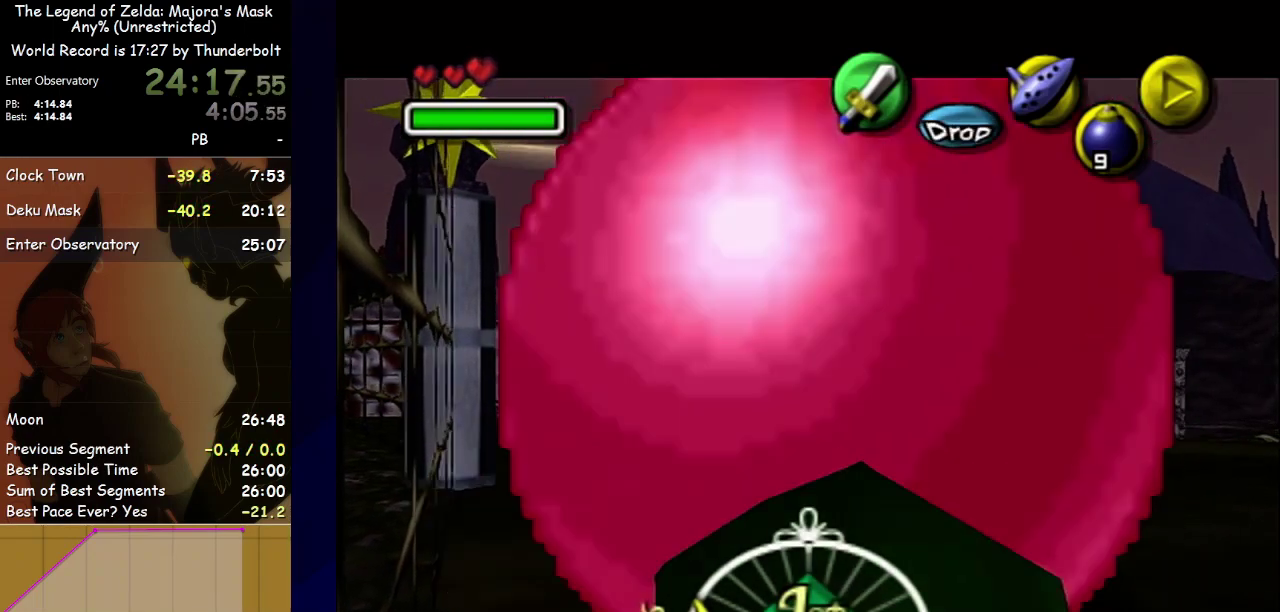
{"buttons": ["A", "L1", "R1"], "left_stick": "right", "events": [[100, "left_stick", "right"]]}
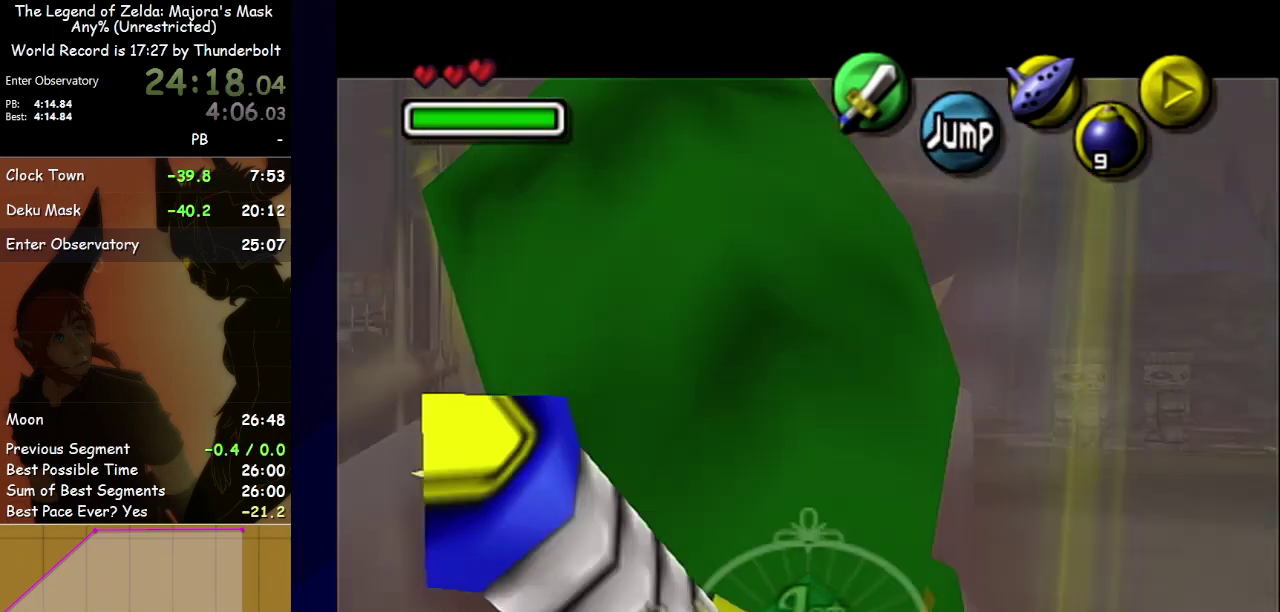
{"buttons": [], "left_stick": "up-left", "events": [[200, "A", "up"], [200, "R1", "up"], [200, "left_stick", "up-right"], [367, "L1", "up"], [367, "left_stick", "up"], [433, "left_stick", "up-left"]]}
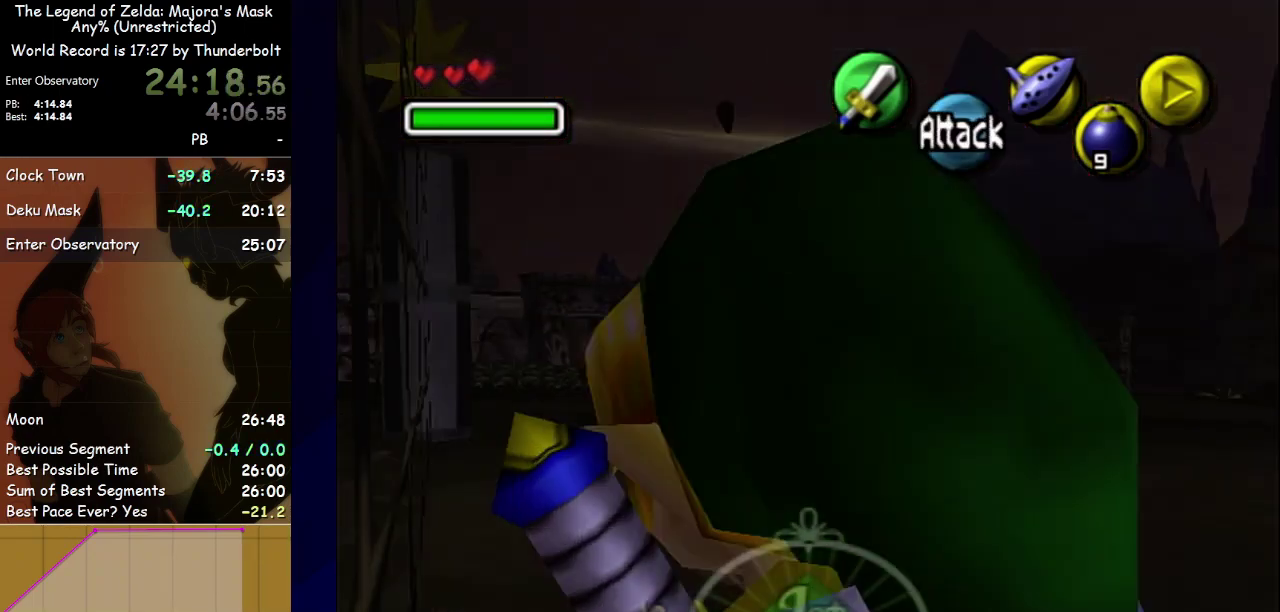
{"buttons": ["L1"], "left_stick": "center", "events": [[33, "left_stick", "up"], [233, "left_stick", "up-right"], [300, "L1", "down"], [333, "left_stick", "center"]]}
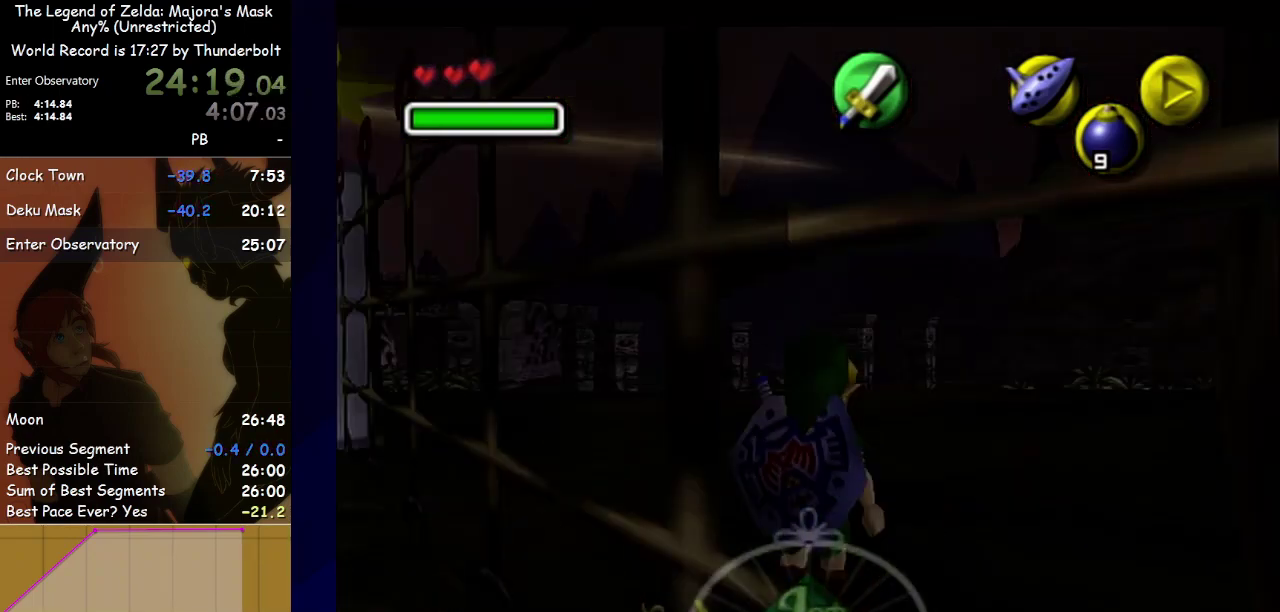
{"buttons": [], "left_stick": "down-right", "events": [[67, "left_stick", "down"], [300, "left_stick", "down-right"], [333, "L1", "up"]]}
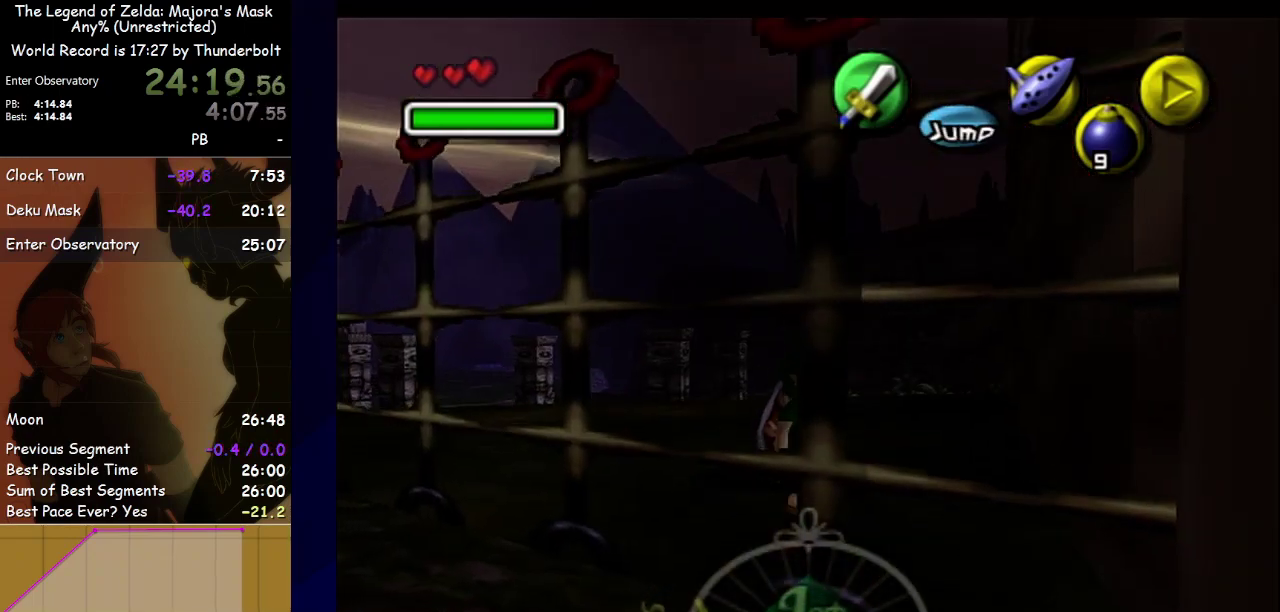
{"buttons": ["L1"], "left_stick": "center", "events": [[133, "left_stick", "right"], [300, "left_stick", "up-right"], [433, "L1", "down"], [467, "left_stick", "center"]]}
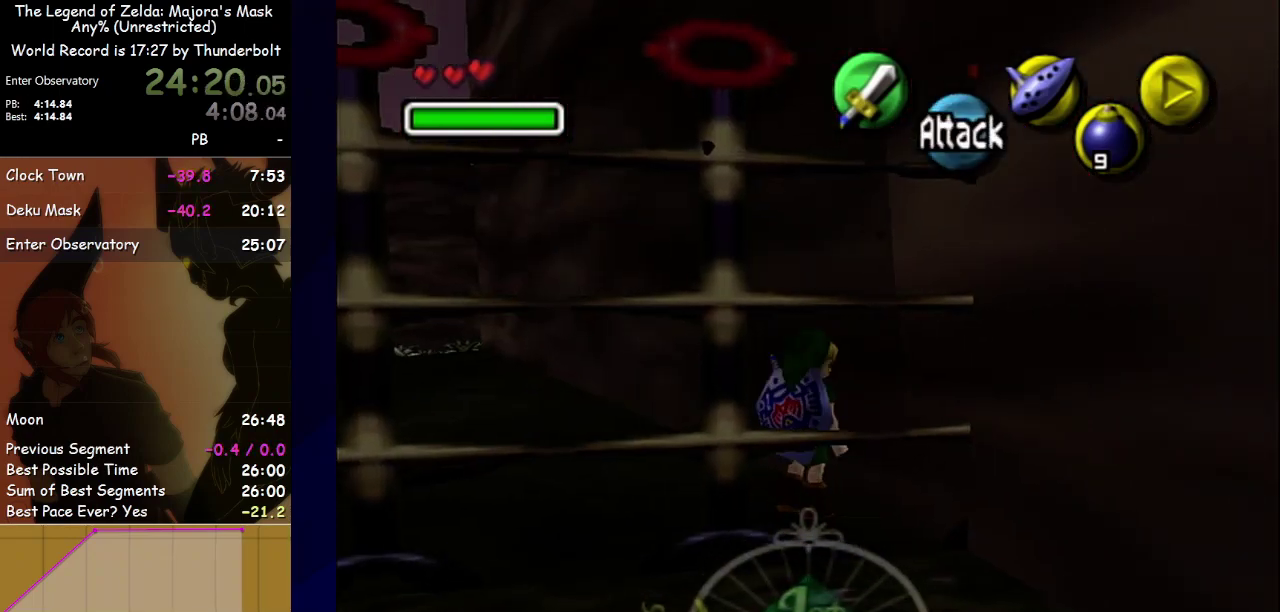
{"buttons": ["R1"], "left_stick": "center", "events": [[300, "L1", "up"], [433, "R1", "down"]]}
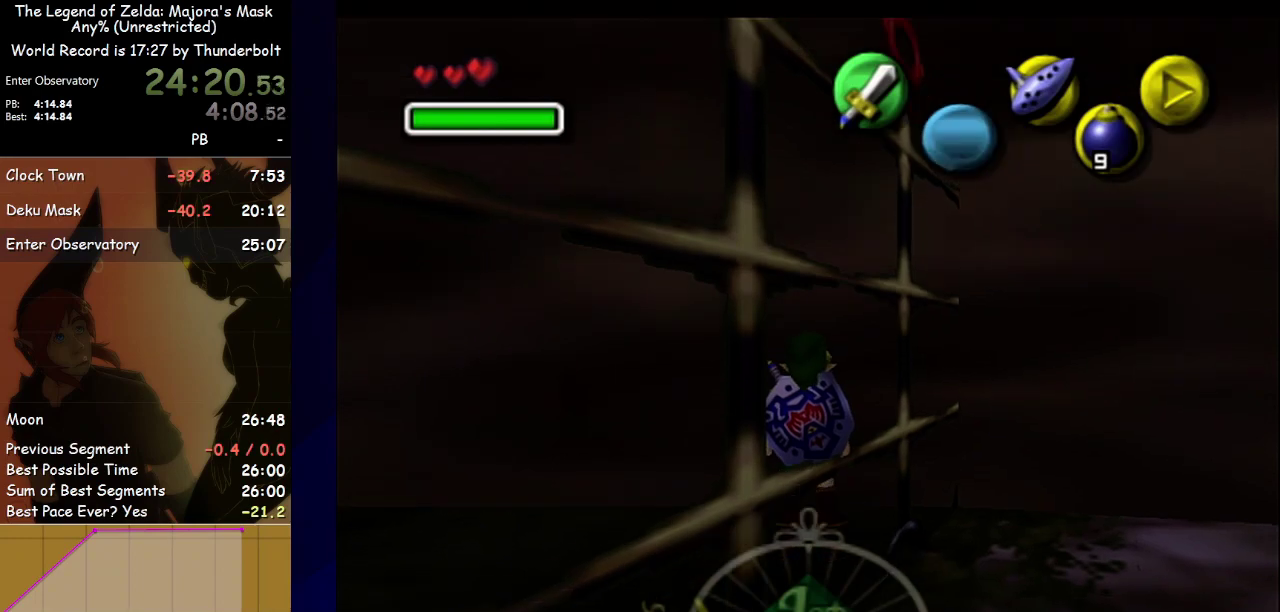
{"buttons": [], "left_stick": "down-left", "events": [[100, "left_stick", "left"], [200, "left_stick", "down-left"], [467, "R1", "up"]]}
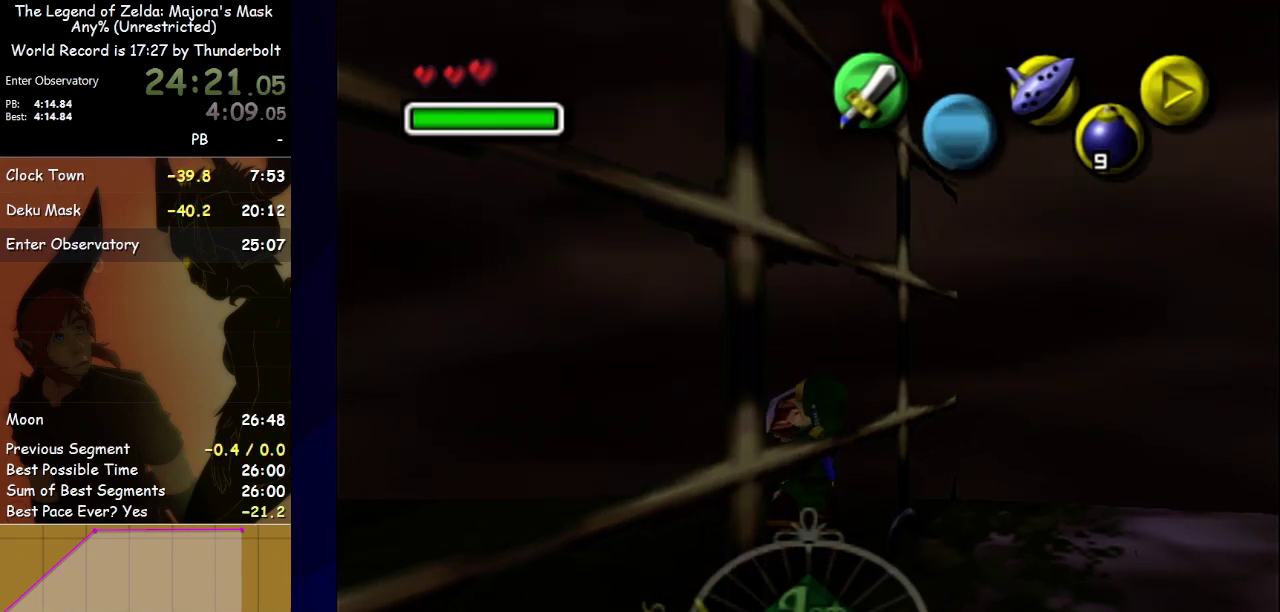
{"buttons": ["L1"], "left_stick": "center", "events": [[33, "R1", "down"], [167, "L1", "down"], [167, "left_stick", "center"], [200, "R1", "up"], [367, "R2", "down"], [500, "R2", "up"]]}
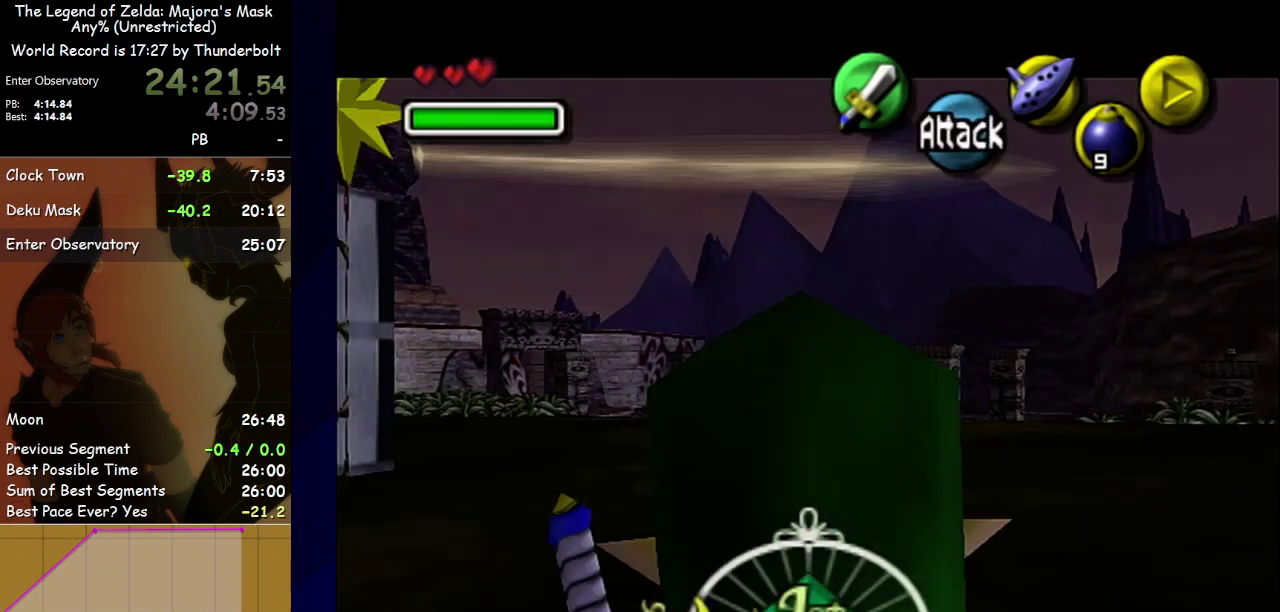
{"buttons": ["L1"], "left_stick": "down", "events": [[367, "left_stick", "down"]]}
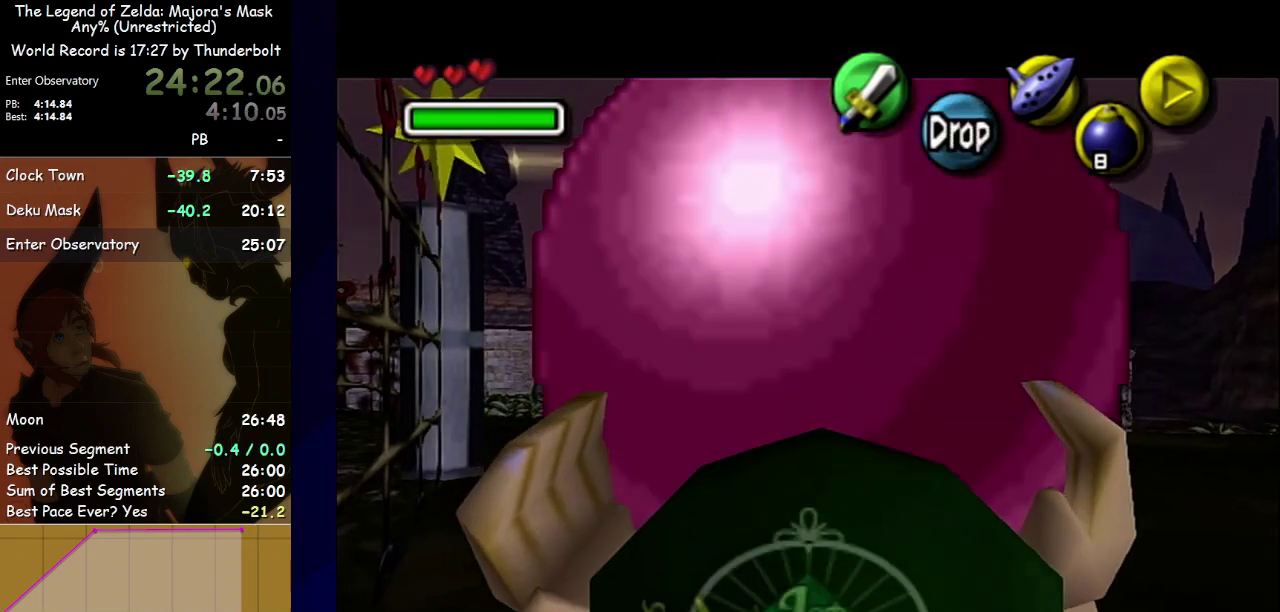
{"buttons": ["L1"], "left_stick": "center", "events": [[500, "left_stick", "center"]]}
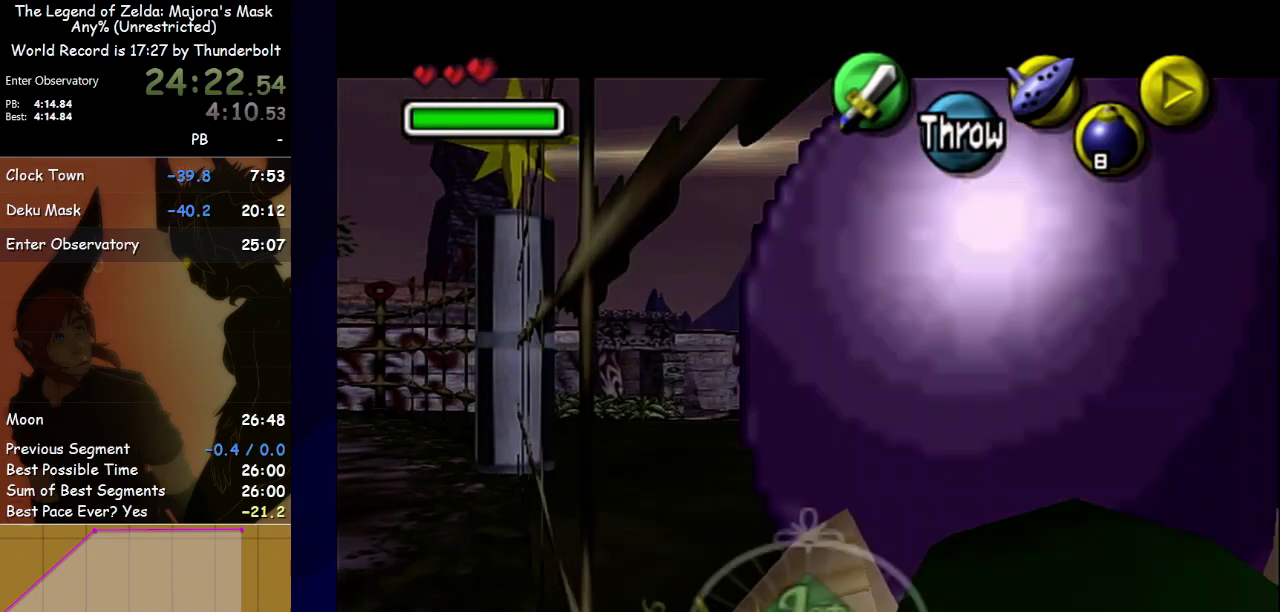
{"buttons": ["L1"], "left_stick": "center", "events": []}